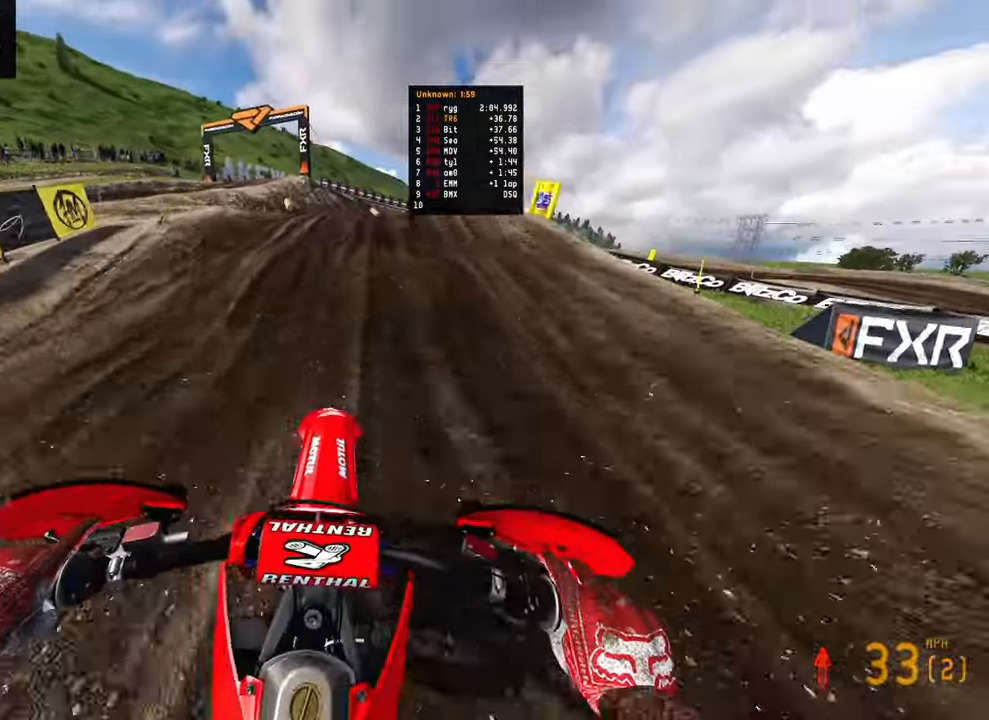
Gameplay with a controller (PlayStation layout); each line is a JSON object with the inputs held at the frame after it. "events" lists button and stick changes between this image and that frame as [ms after this image, input, new state], when the widget could be followed in between.
{"buttons": [], "left_stick": "up", "right_stick": "center", "events": [[316, "R2", "up"]]}
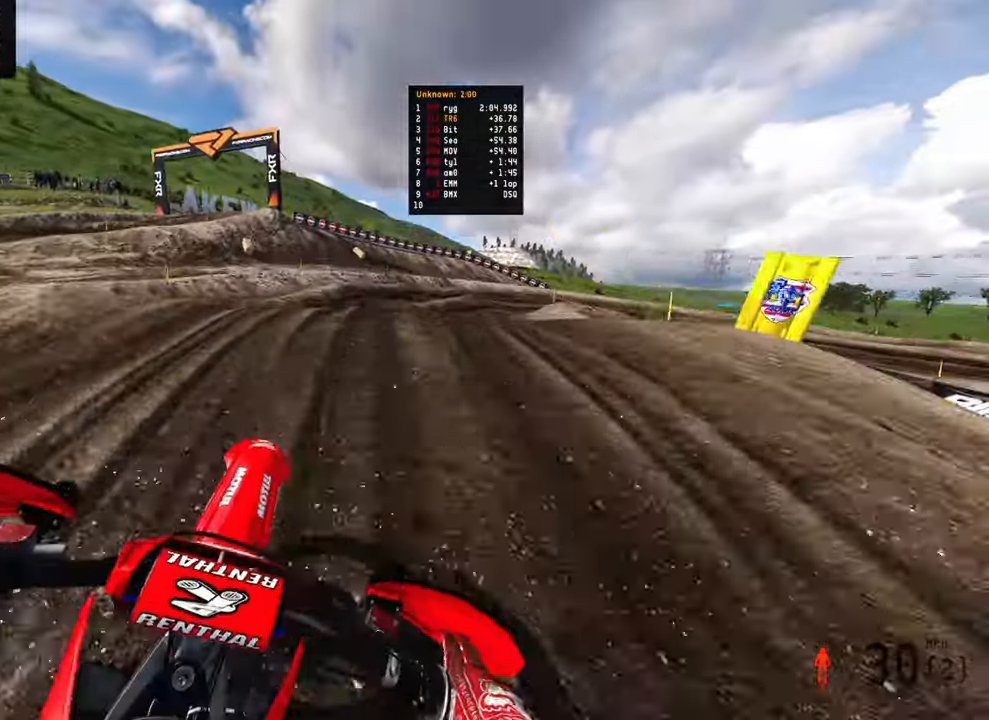
{"buttons": ["R2"], "left_stick": "up-right", "right_stick": "up", "events": [[33, "right_stick", "up-left"], [166, "R2", "down"], [233, "left_stick", "up-right"], [300, "right_stick", "up"]]}
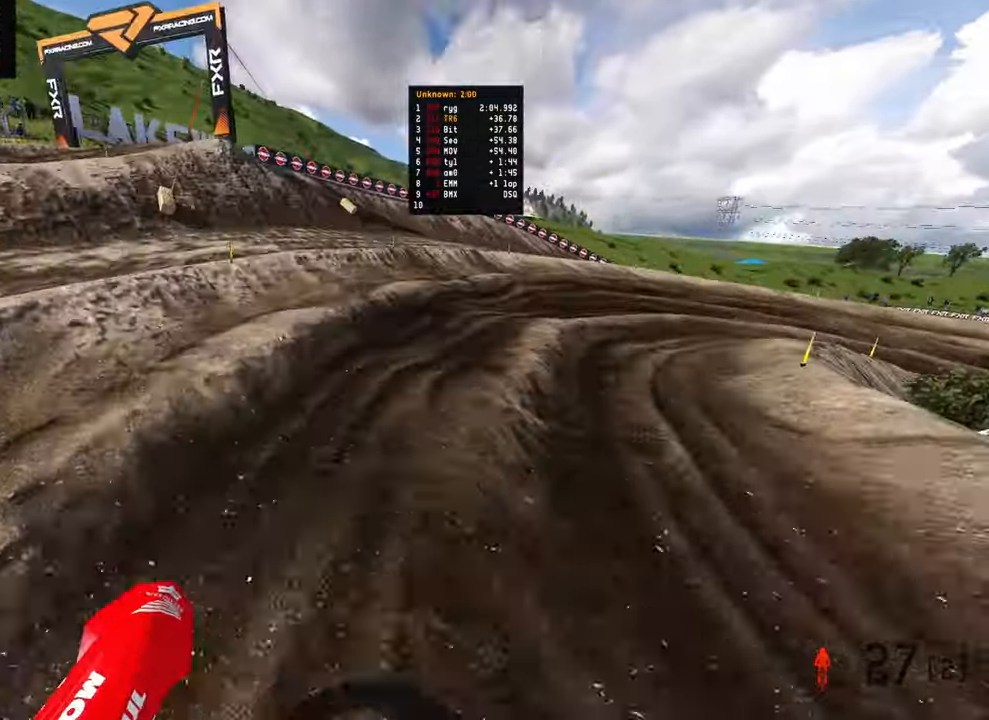
{"buttons": [], "left_stick": "up-right", "right_stick": "left", "events": [[66, "R2", "up"], [66, "right_stick", "left"], [166, "R2", "down"], [433, "R2", "up"]]}
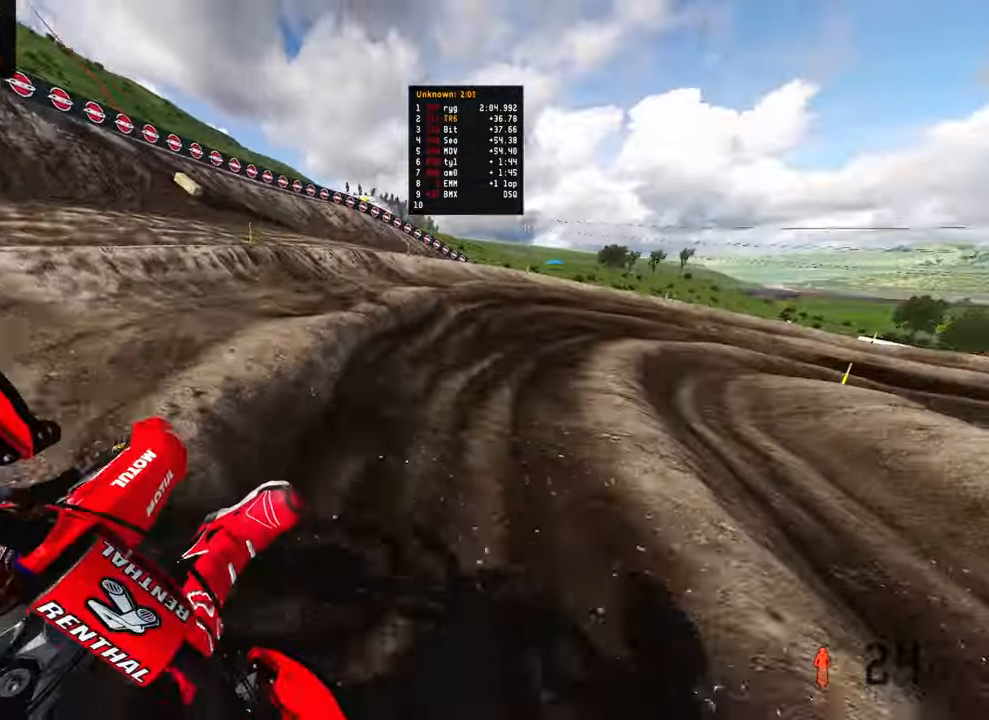
{"buttons": [], "left_stick": "up-right", "right_stick": "left", "events": []}
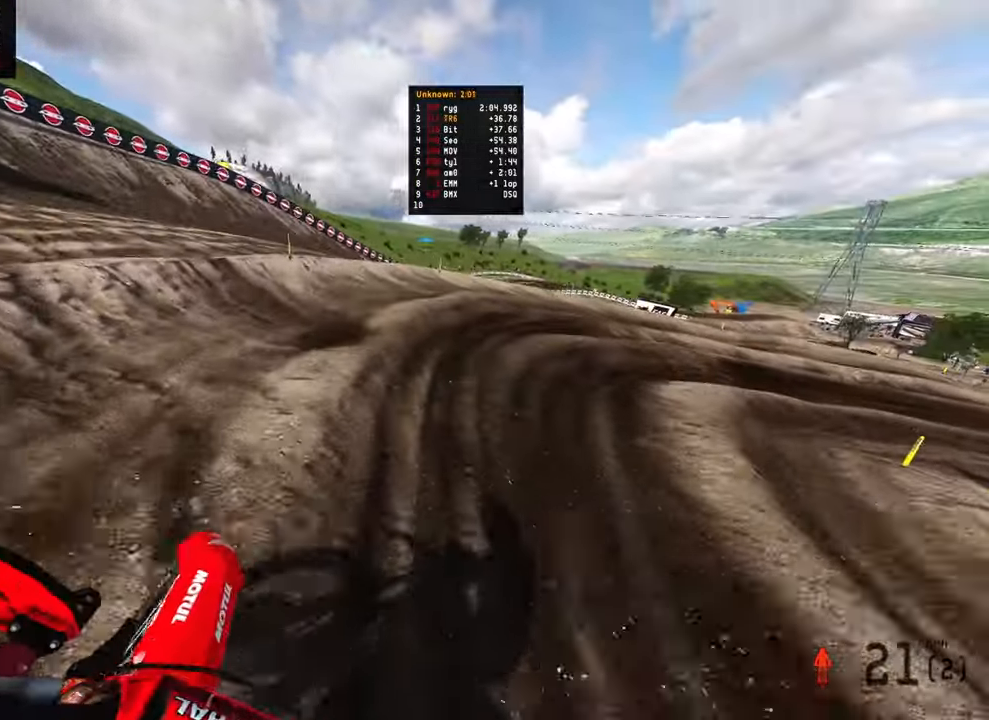
{"buttons": ["R2"], "left_stick": "up-right", "right_stick": "left", "events": [[100, "R2", "down"]]}
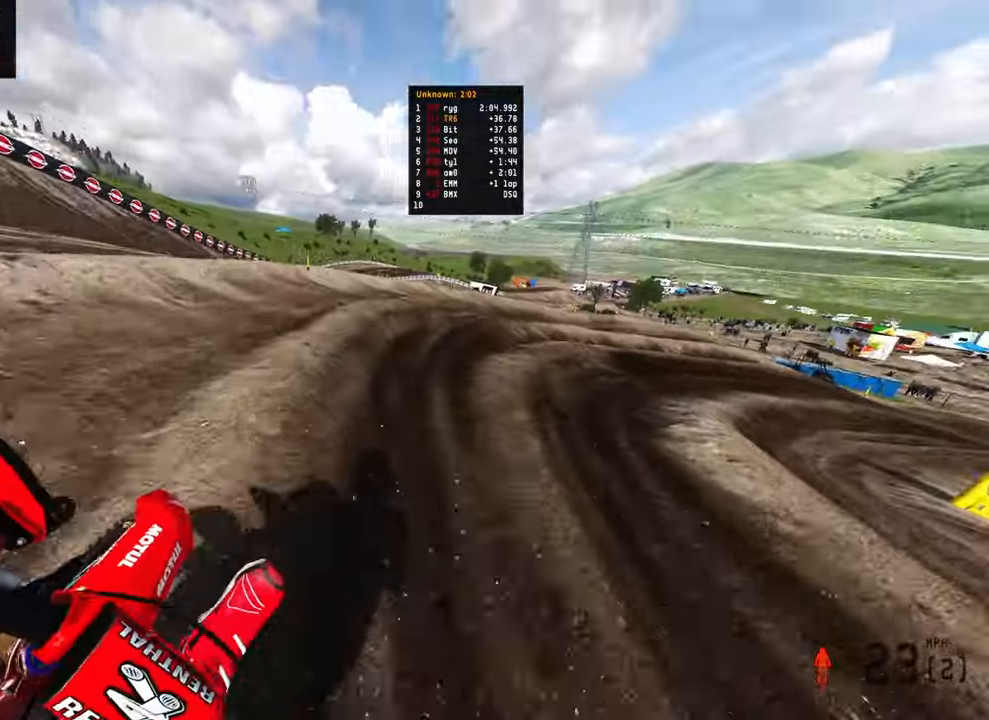
{"buttons": ["R2"], "left_stick": "up-right", "right_stick": "left"}
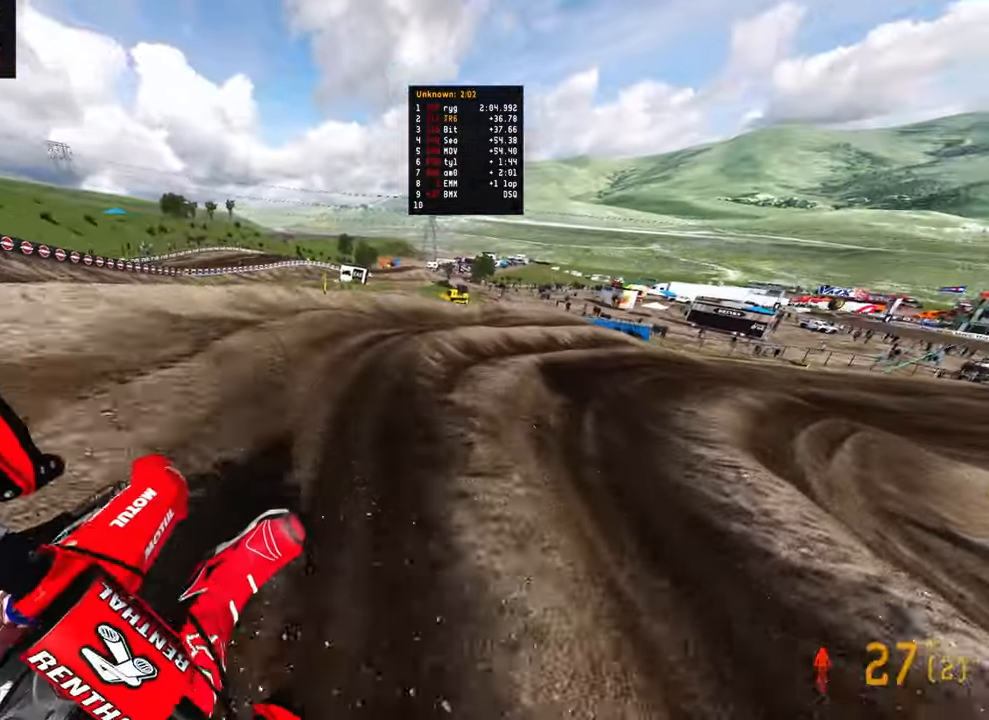
{"buttons": ["R2"], "left_stick": "up-right", "right_stick": "left", "events": []}
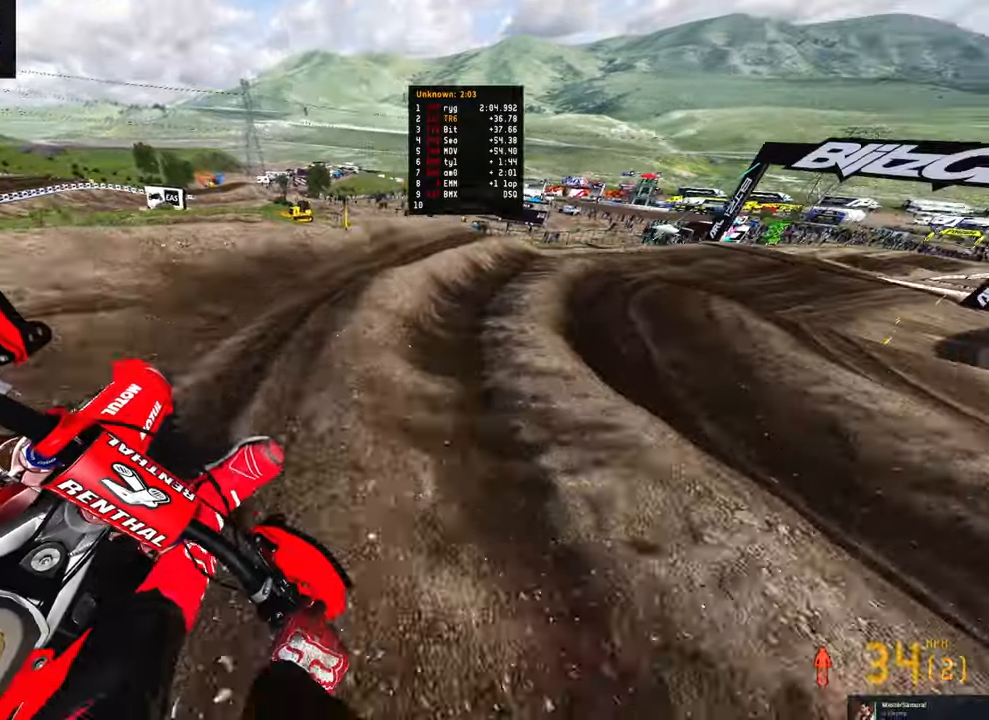
{"buttons": ["R2"], "left_stick": "up-right", "right_stick": "left", "events": []}
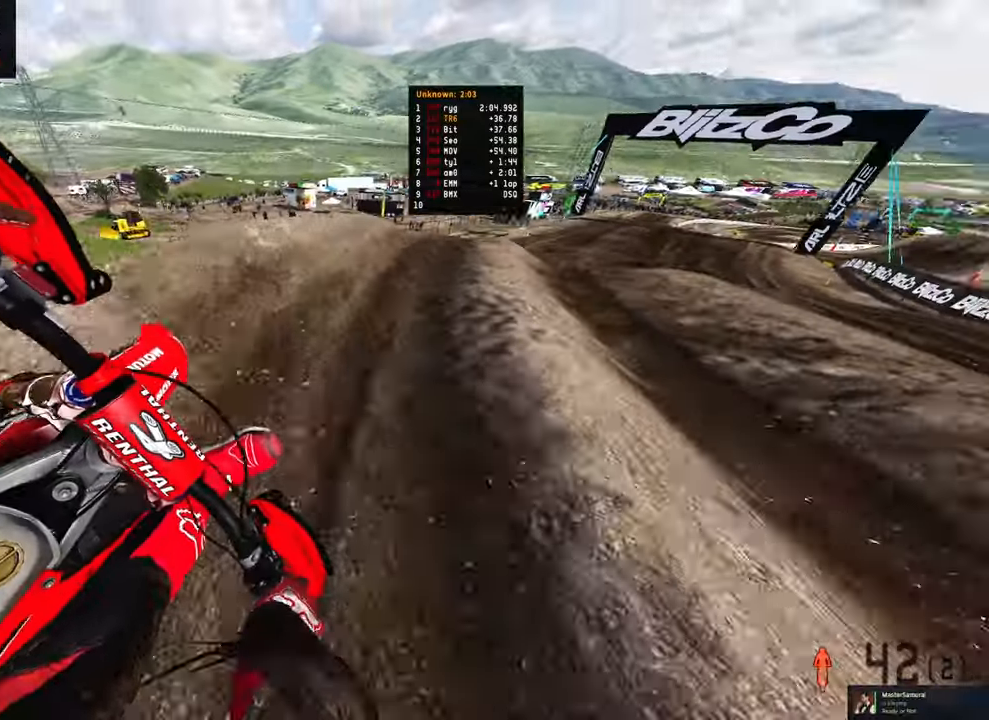
{"buttons": ["R2"], "left_stick": "up-left", "right_stick": "left", "events": [[500, "left_stick", "up-left"]]}
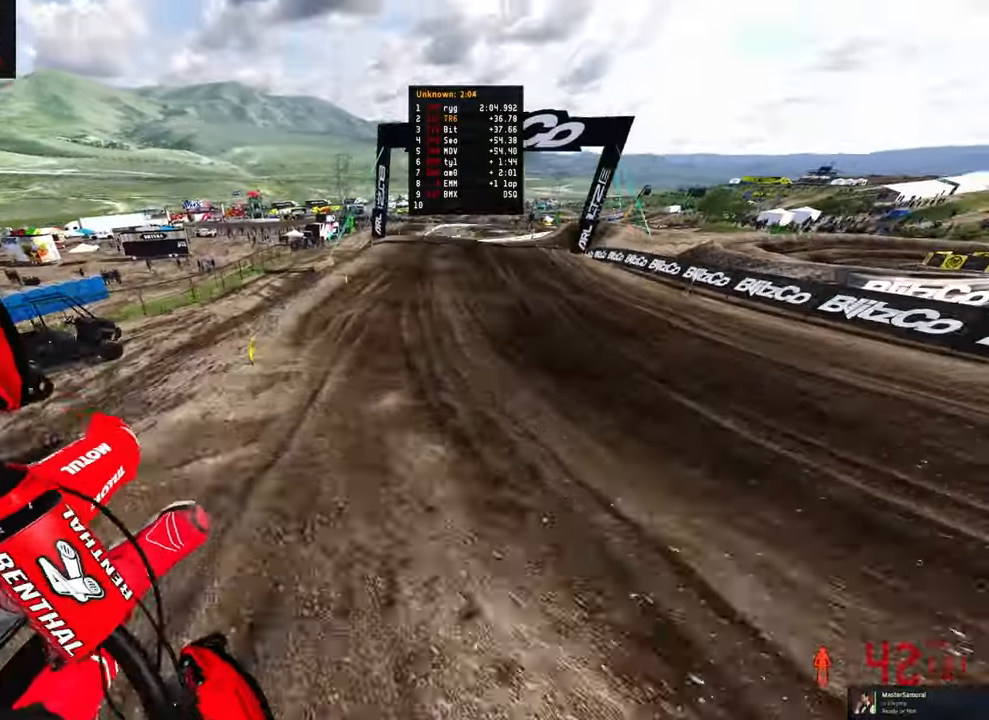
{"buttons": ["R2"], "left_stick": "up", "right_stick": "down-left", "events": [[50, "right_stick", "up-left"], [183, "right_stick", "center"], [283, "R2", "up"], [300, "right_stick", "right"], [316, "left_stick", "up"], [400, "right_stick", "down-left"], [483, "R2", "down"]]}
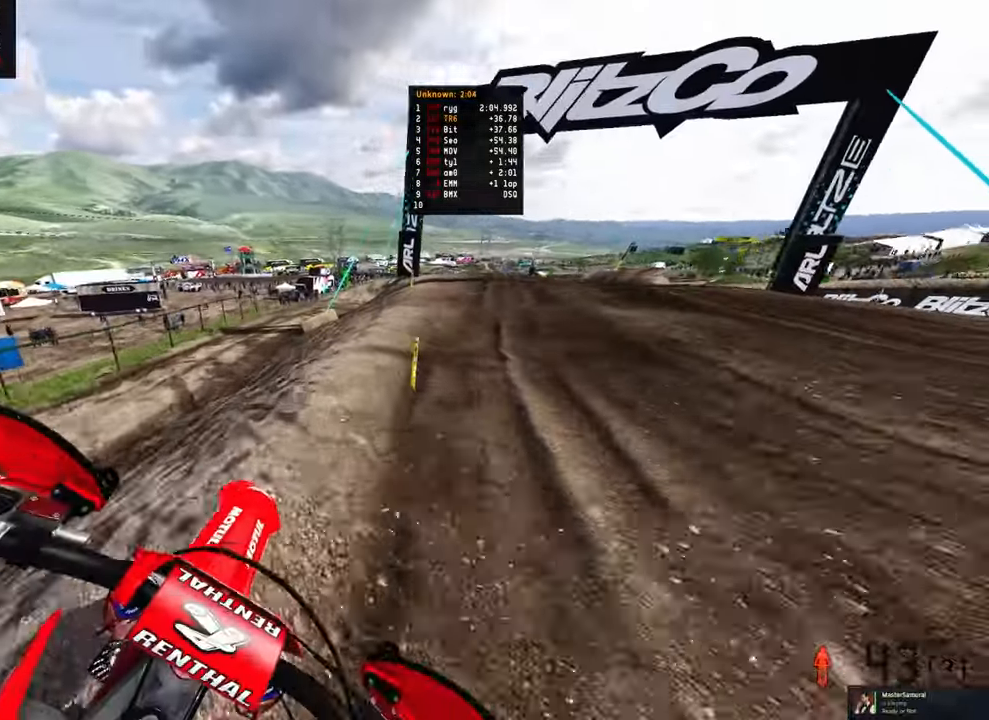
{"buttons": ["R2"], "left_stick": "up", "right_stick": "left", "events": [[150, "R2", "up"], [250, "R2", "down"], [350, "right_stick", "left"]]}
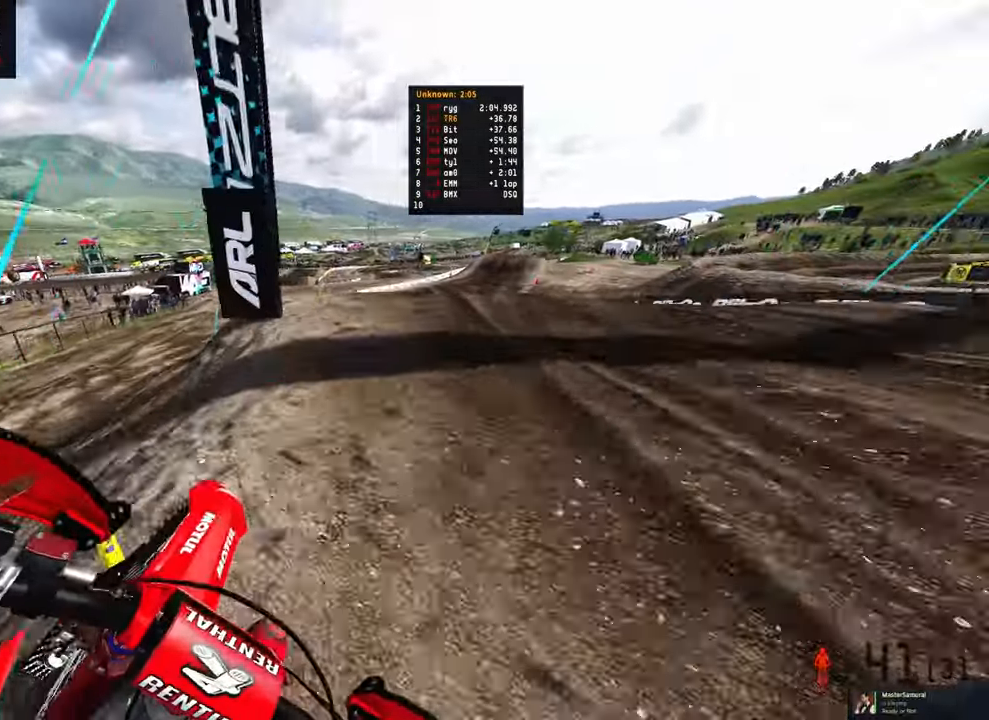
{"buttons": ["R2"], "left_stick": "up", "right_stick": "up-left", "events": [[216, "right_stick", "up-left"]]}
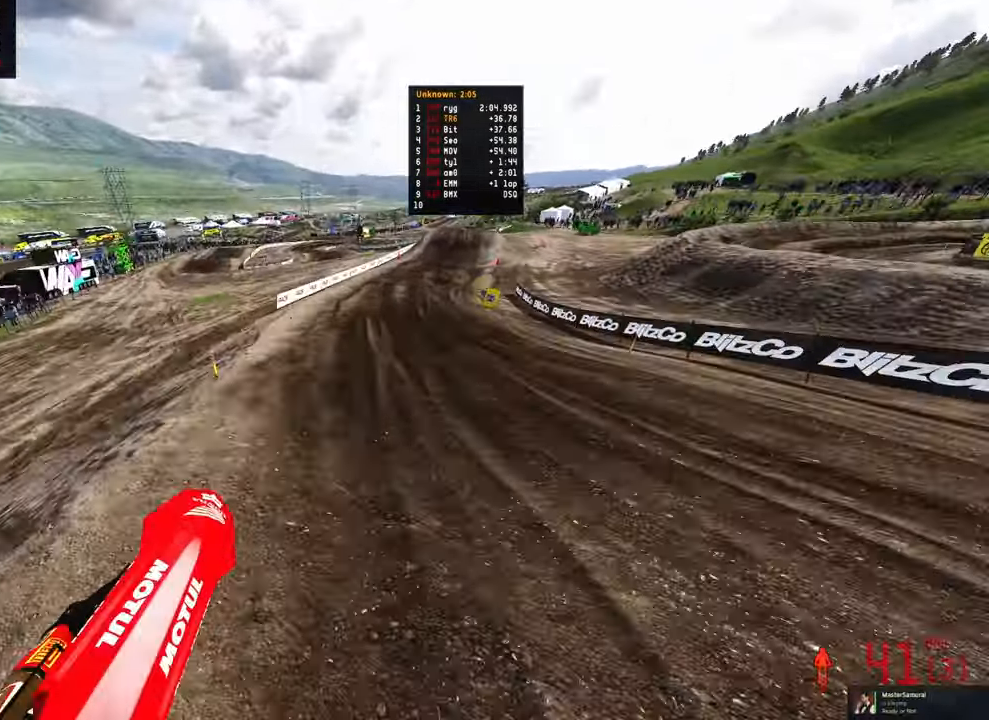
{"buttons": ["R2"], "left_stick": "up-right", "right_stick": "up", "events": [[16, "right_stick", "up"], [433, "left_stick", "up-right"]]}
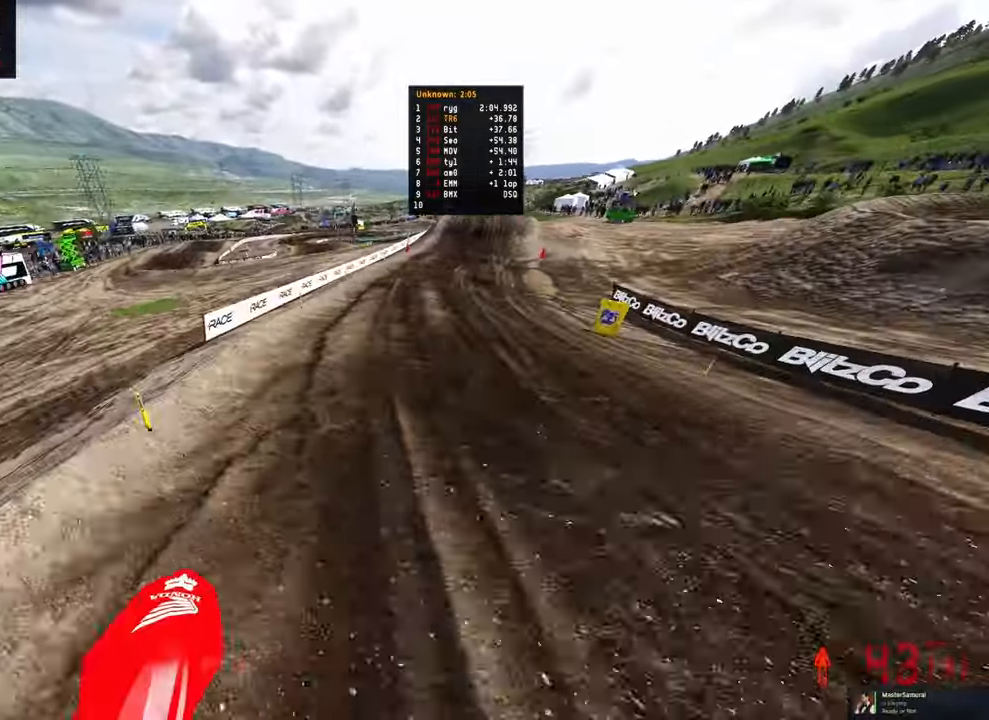
{"buttons": ["R2"], "left_stick": "up-right", "right_stick": "up-left", "events": [[183, "right_stick", "left"], [483, "right_stick", "up-left"]]}
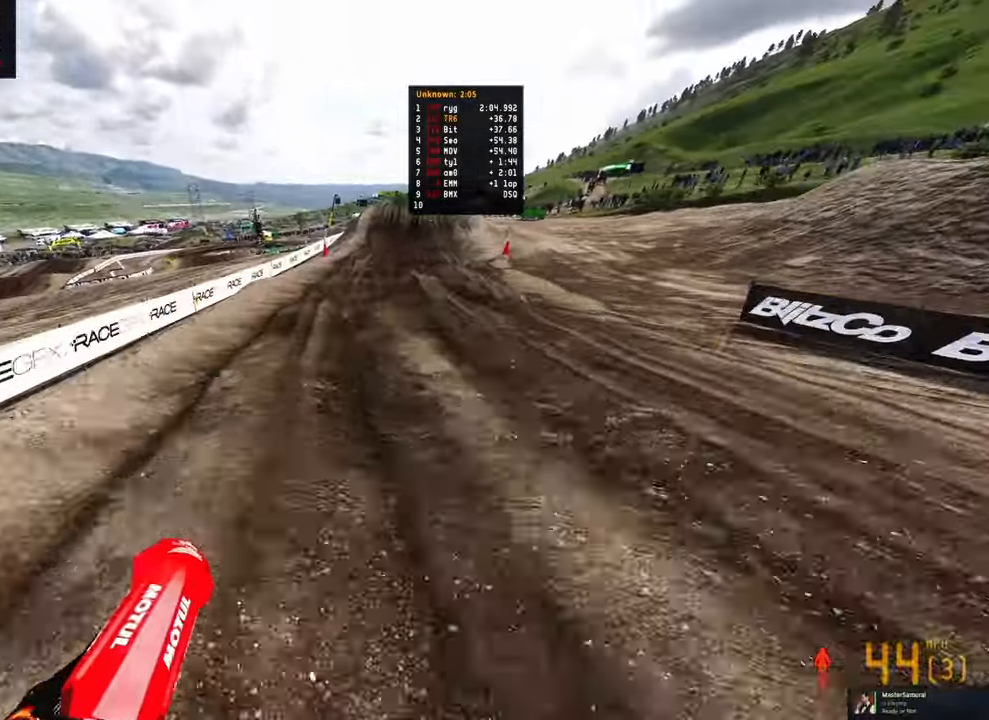
{"buttons": ["R2"], "left_stick": "up-right", "right_stick": "left", "events": [[283, "right_stick", "left"]]}
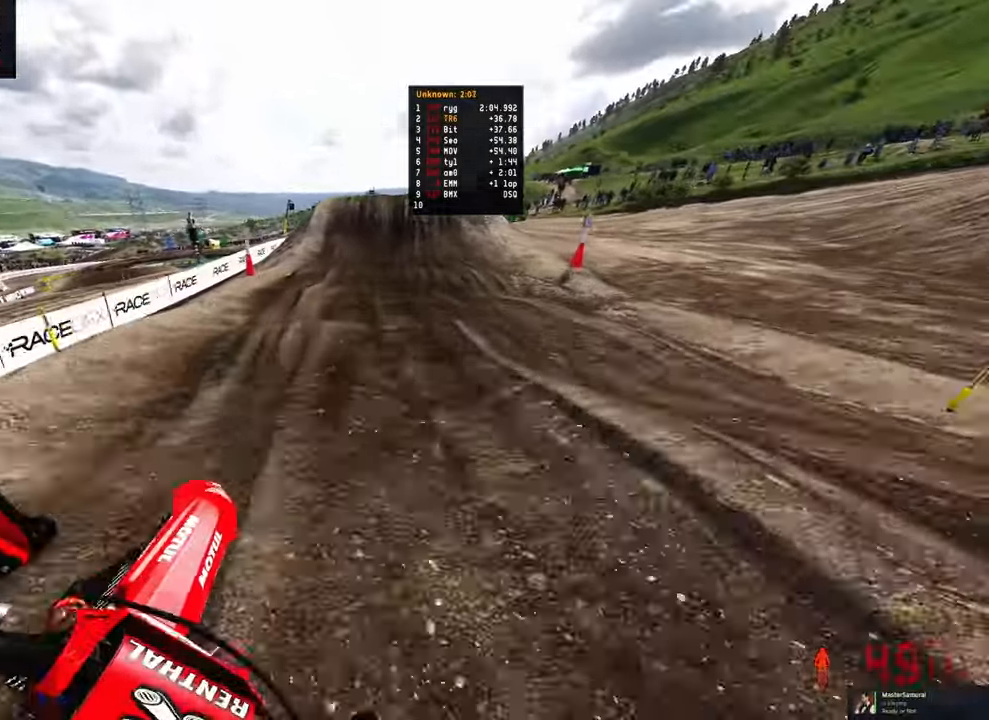
{"buttons": [], "left_stick": "center", "right_stick": "down-left", "events": [[150, "right_stick", "down-left"], [200, "R2", "up"], [216, "left_stick", "center"]]}
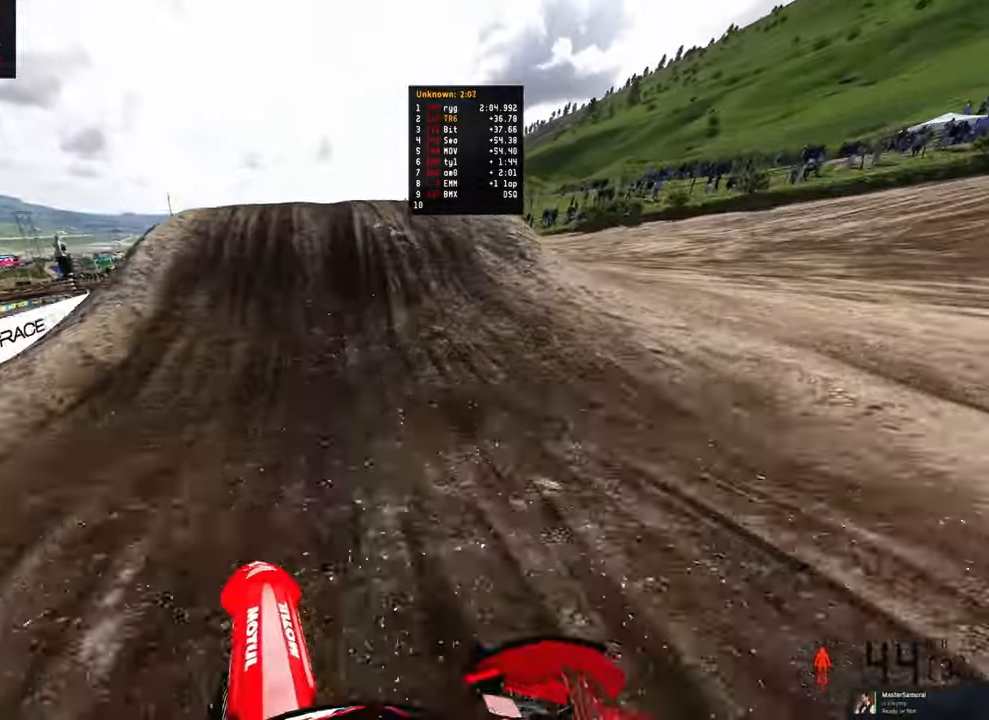
{"buttons": [], "left_stick": "left", "right_stick": "up", "events": [[133, "R2", "down"], [150, "right_stick", "up"], [216, "left_stick", "left"], [366, "R2", "up"], [366, "R3", "down"], [433, "R3", "up"]]}
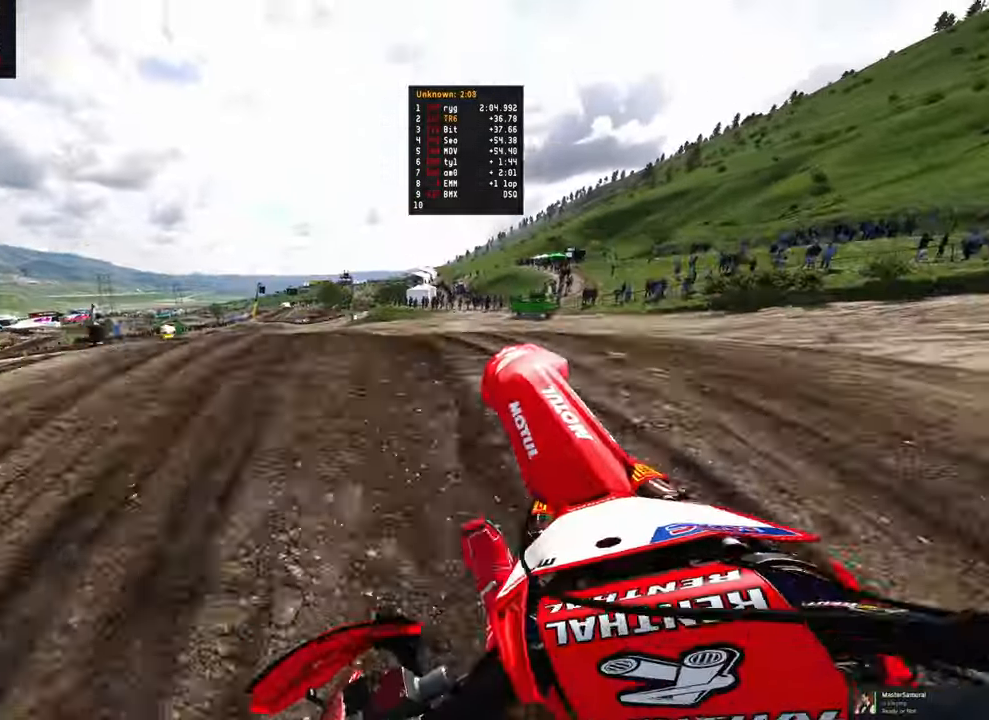
{"buttons": ["R2"], "left_stick": "center", "right_stick": "down", "events": [[66, "R3", "down"], [66, "right_stick", "center"], [83, "left_stick", "right"], [166, "R3", "up"], [183, "right_stick", "right"], [283, "right_stick", "down-right"], [416, "R2", "down"], [450, "right_stick", "down"], [466, "left_stick", "center"]]}
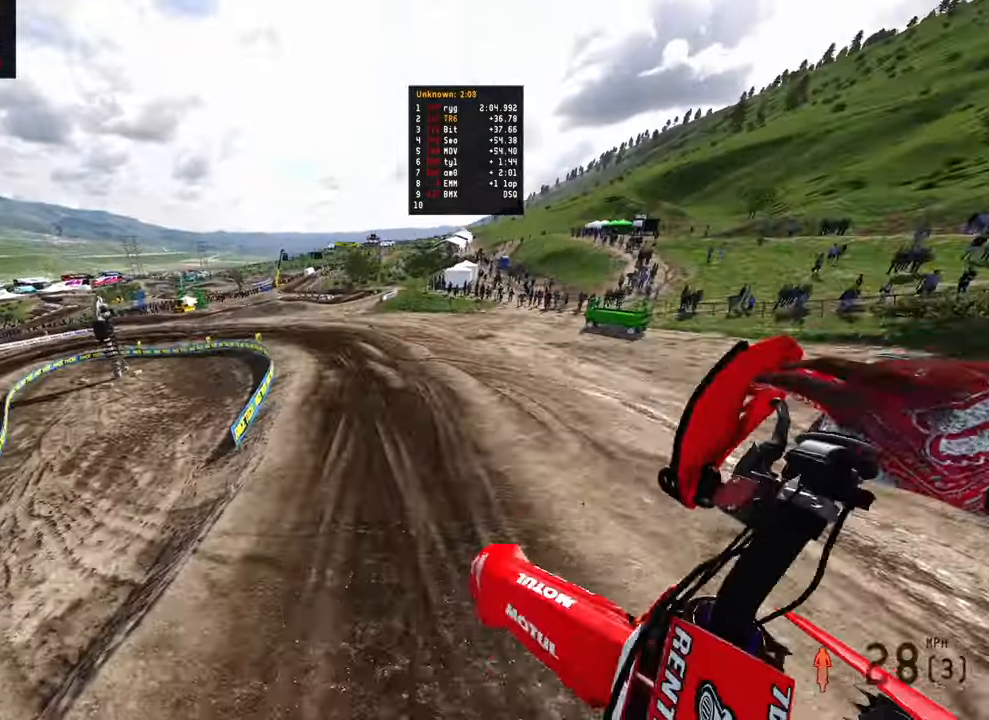
{"buttons": ["R2"], "left_stick": "center", "right_stick": "center", "events": [[16, "left_stick", "left"], [266, "left_stick", "center"], [450, "right_stick", "center"]]}
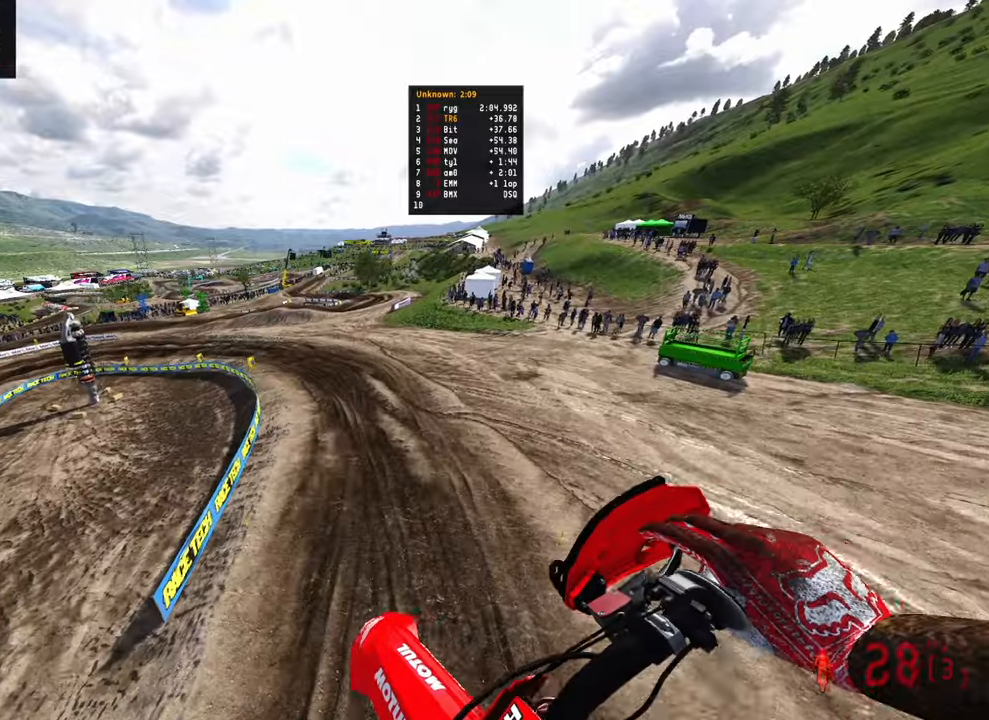
{"buttons": ["R2"], "left_stick": "up-right", "right_stick": "up", "events": [[116, "right_stick", "up"], [483, "left_stick", "up-right"]]}
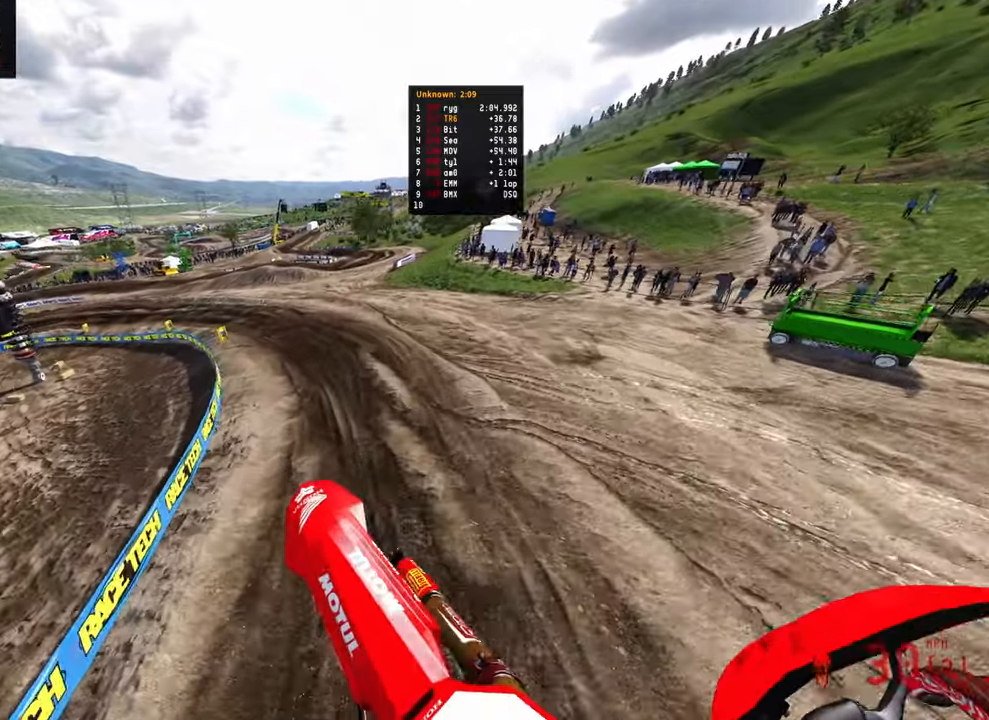
{"buttons": ["R2"], "left_stick": "up", "right_stick": "up", "events": [[283, "left_stick", "up"]]}
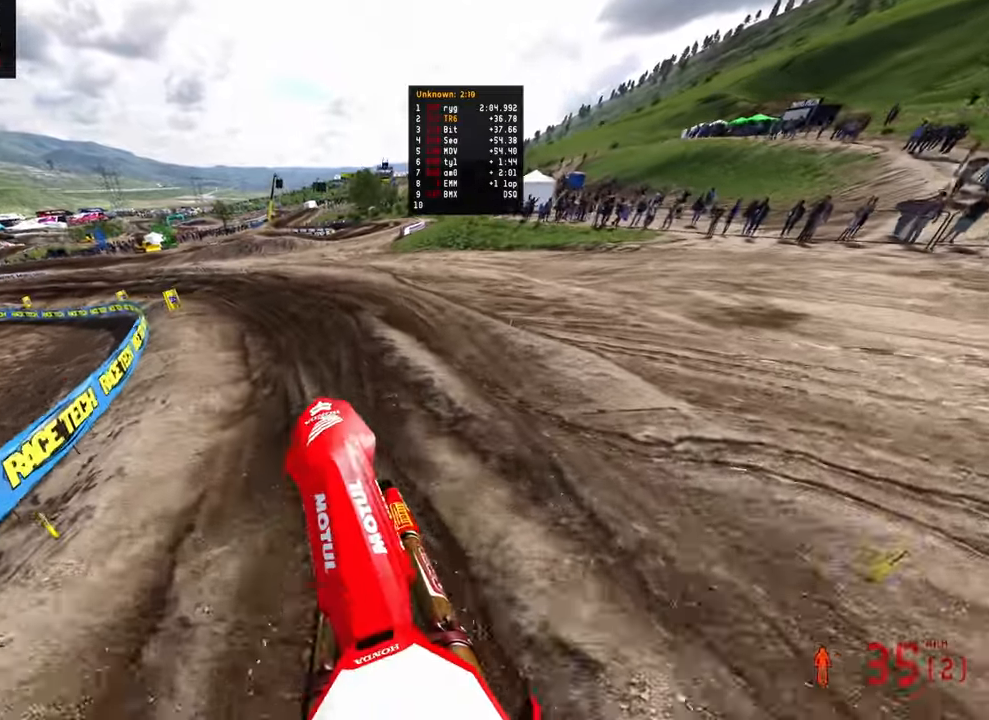
{"buttons": ["R2"], "left_stick": "up-left", "right_stick": "up-right", "events": [[150, "right_stick", "center"], [283, "left_stick", "up-left"], [300, "right_stick", "up-right"]]}
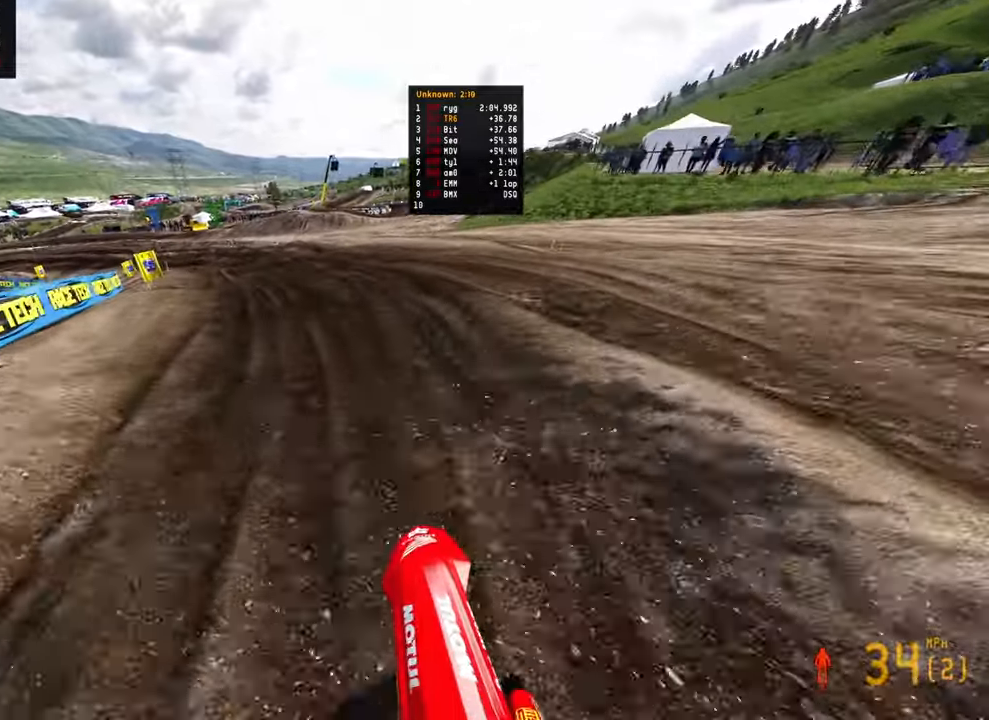
{"buttons": ["R2"], "left_stick": "up-left", "right_stick": "right", "events": [[200, "right_stick", "right"]]}
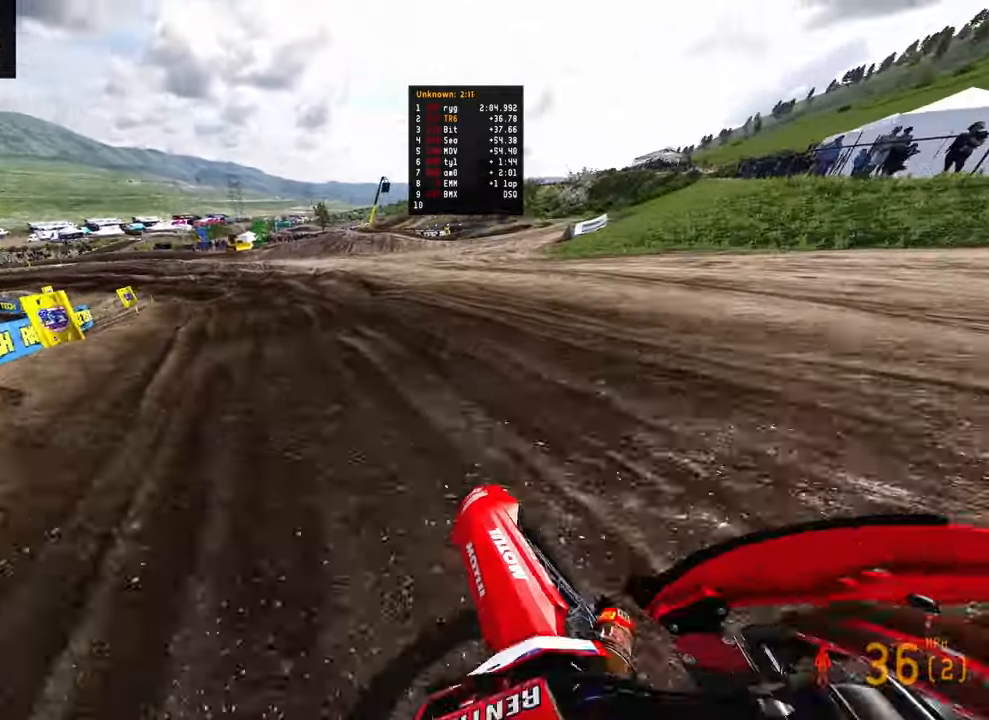
{"buttons": ["R2"], "left_stick": "up-left", "right_stick": "center", "events": [[300, "right_stick", "center"]]}
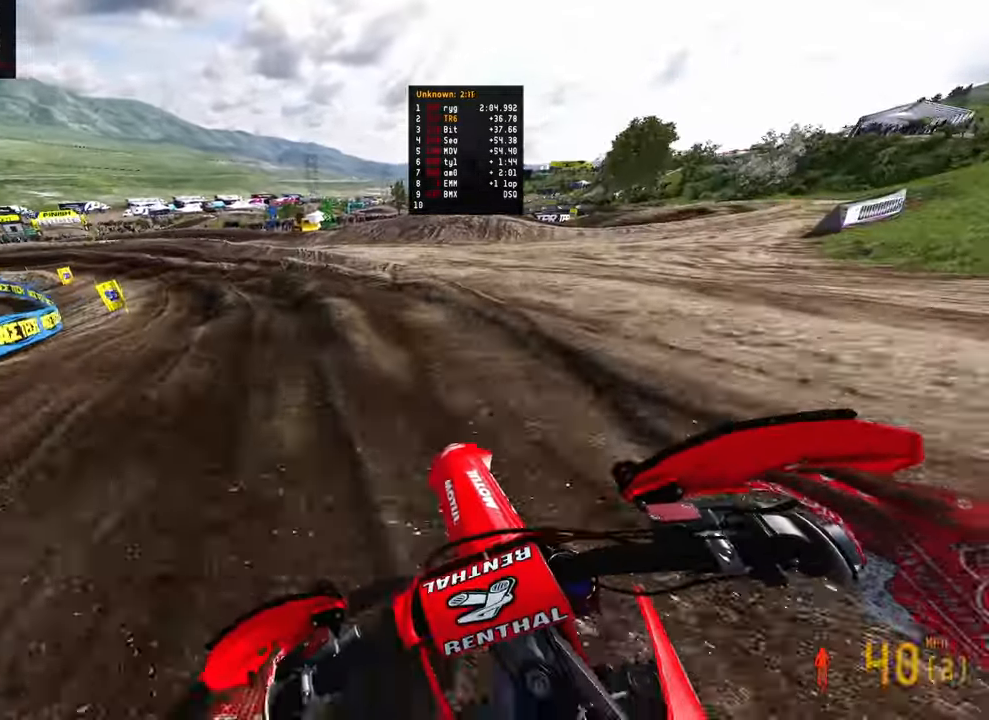
{"buttons": ["R2"], "left_stick": "up-left", "right_stick": "down-right", "events": [[316, "R2", "up"], [316, "right_stick", "down-right"], [450, "R2", "down"]]}
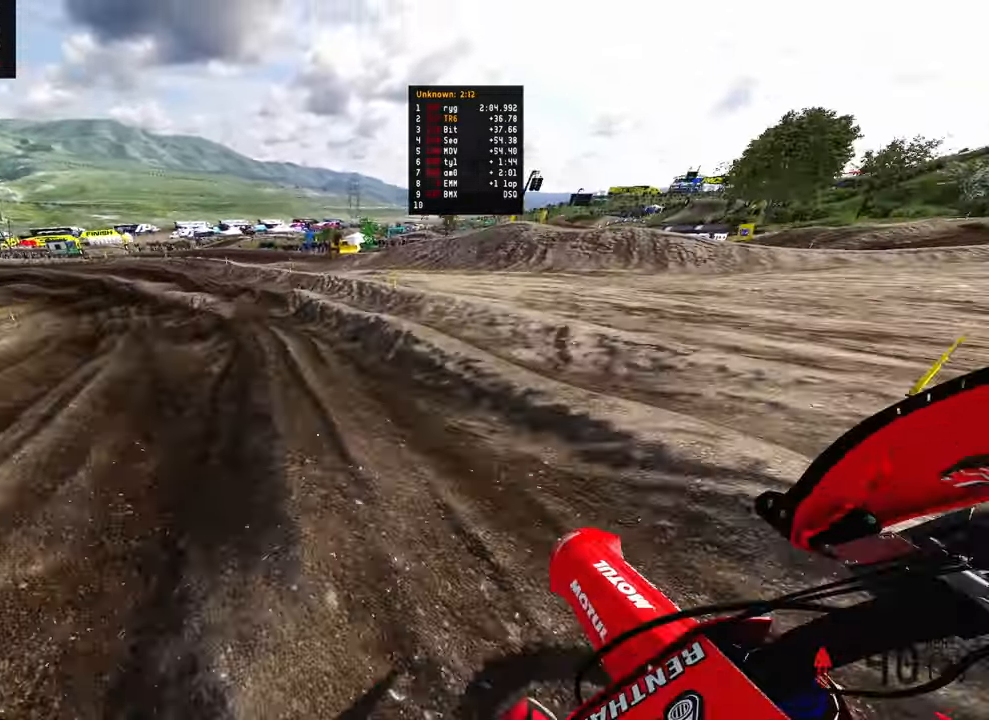
{"buttons": ["R2"], "left_stick": "up-left", "right_stick": "right", "events": [[150, "right_stick", "right"]]}
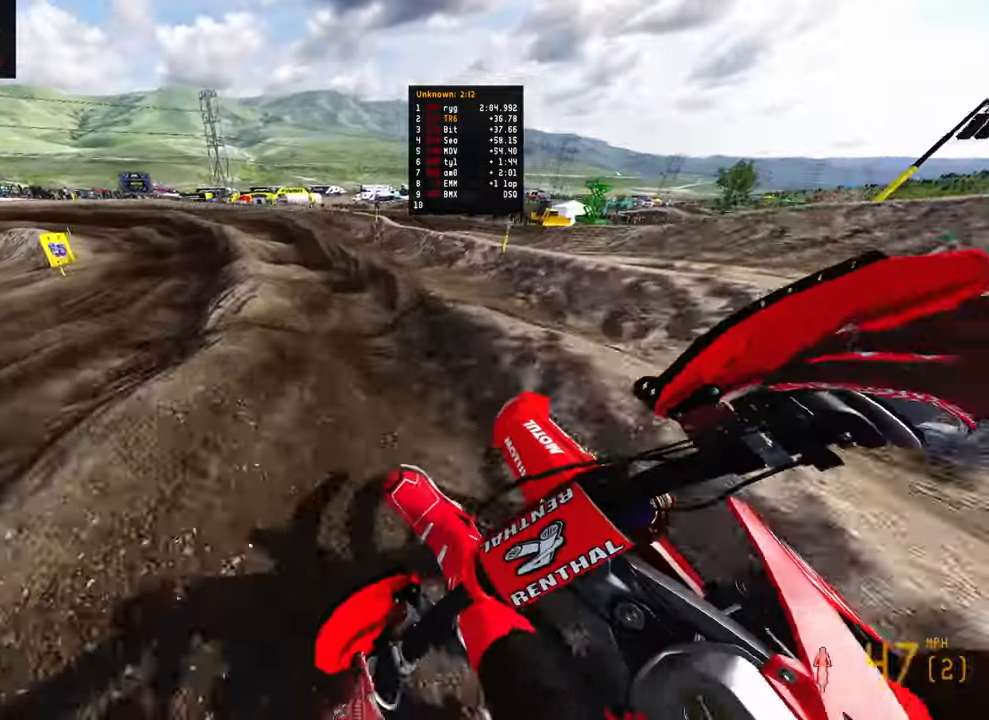
{"buttons": ["R2"], "left_stick": "up-left", "right_stick": "right", "events": []}
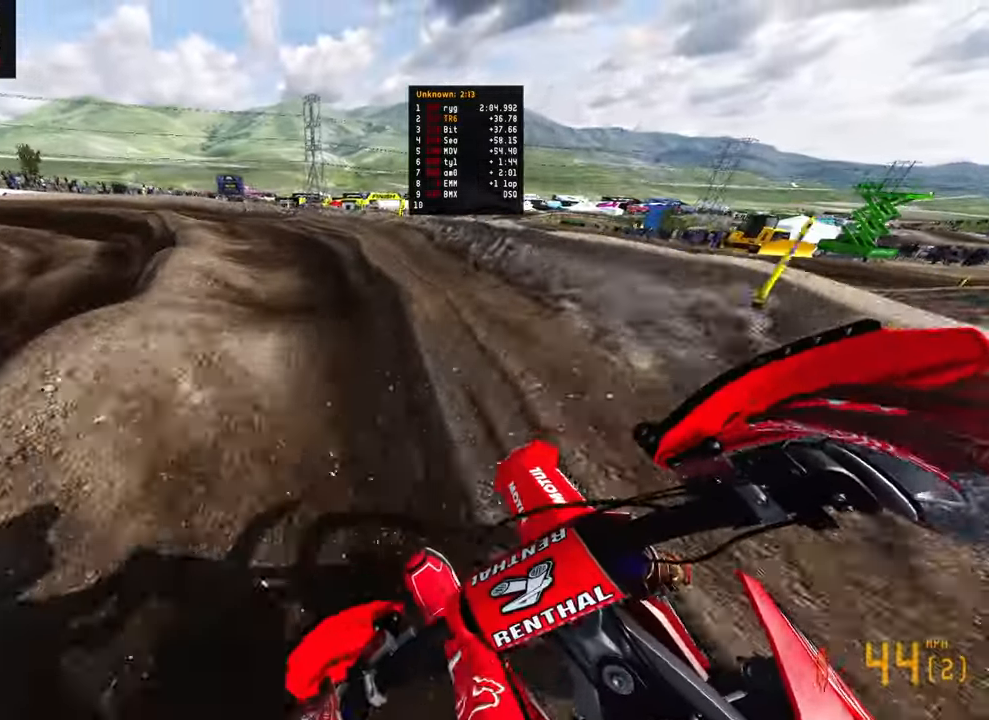
{"buttons": [], "left_stick": "up-left", "right_stick": "right", "events": [[400, "R2", "up"]]}
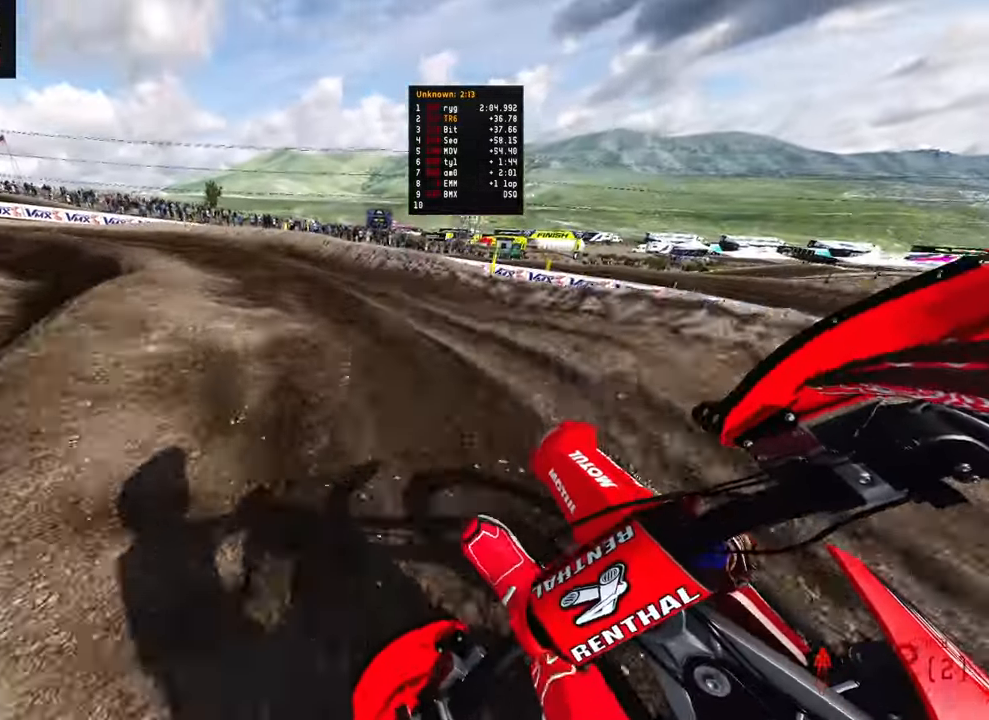
{"buttons": ["R2"], "left_stick": "up-left", "right_stick": "right", "events": [[183, "R2", "down"]]}